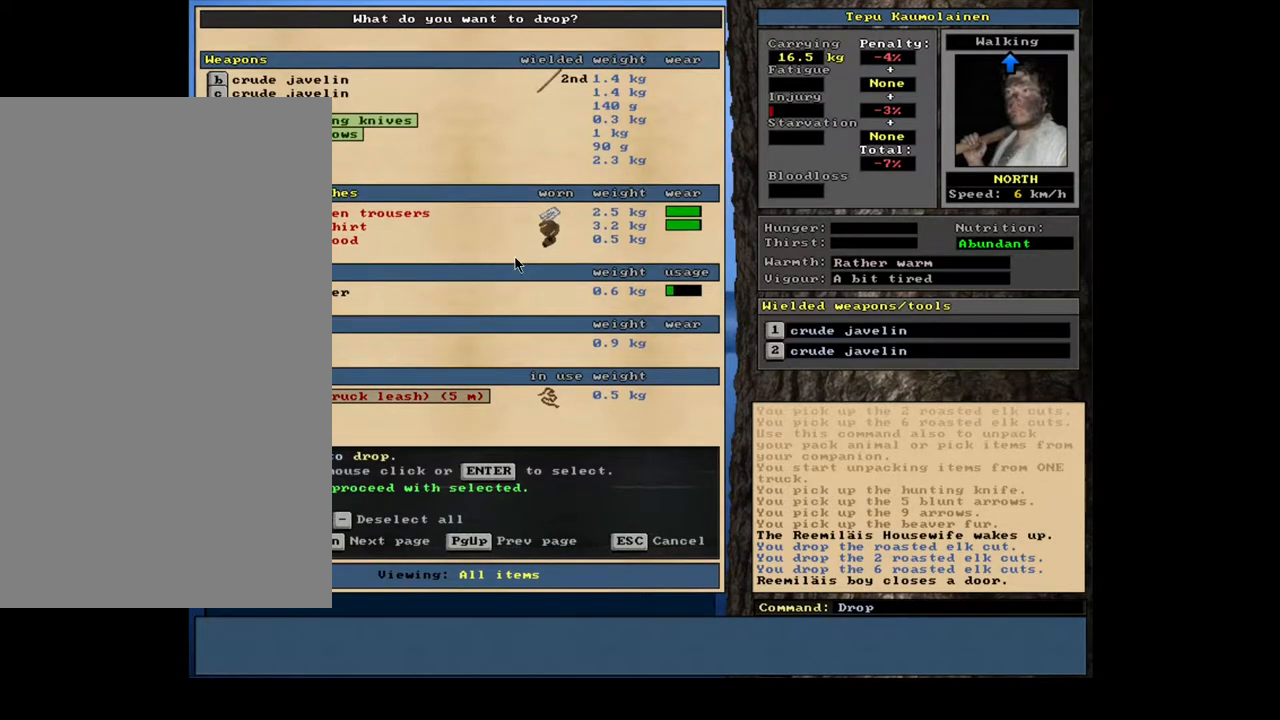
Gameplay with keyboard and mouse; each line is a JSON object with the keys and mouse buttons held at the frame after it. "events" lists presses ("down") and releases ("up") of "a", "backspace", "caps_lock", "d", "down", "e", "escape", "f1", "f10", "f11", "f12", "f2", "f3", "f4", "f5", "f6", "f7", "f8", "f9", "left", "num0", "num1", "num2", "num3", "num4", "num5", "num6", "num7", "num8", "num9", "q", "r", "right", "s", "space", "t", "tab", "u", "up", "w", "y", "mouse_left", "mouse_wheel", "mouse_right", "mouse_mb4" and "mouse_mb5" between this image and that frame as [ms after this image, input, new state], when the widget could be followed in between. "mouse_left", "mouse_wheel", "mouse_right", "mouse_mb4", "mouse_mb5" = the "left", "wheel", "right", "mb4", "mb5" buttons of the "mouse" list. No other keys are recorded. "wheel" means that the mouse wheel is clicked or scrolled. Mouse movement is not recorded.
{"keys": ["down"], "mouse": [], "events": [[67, "down", "down"]]}
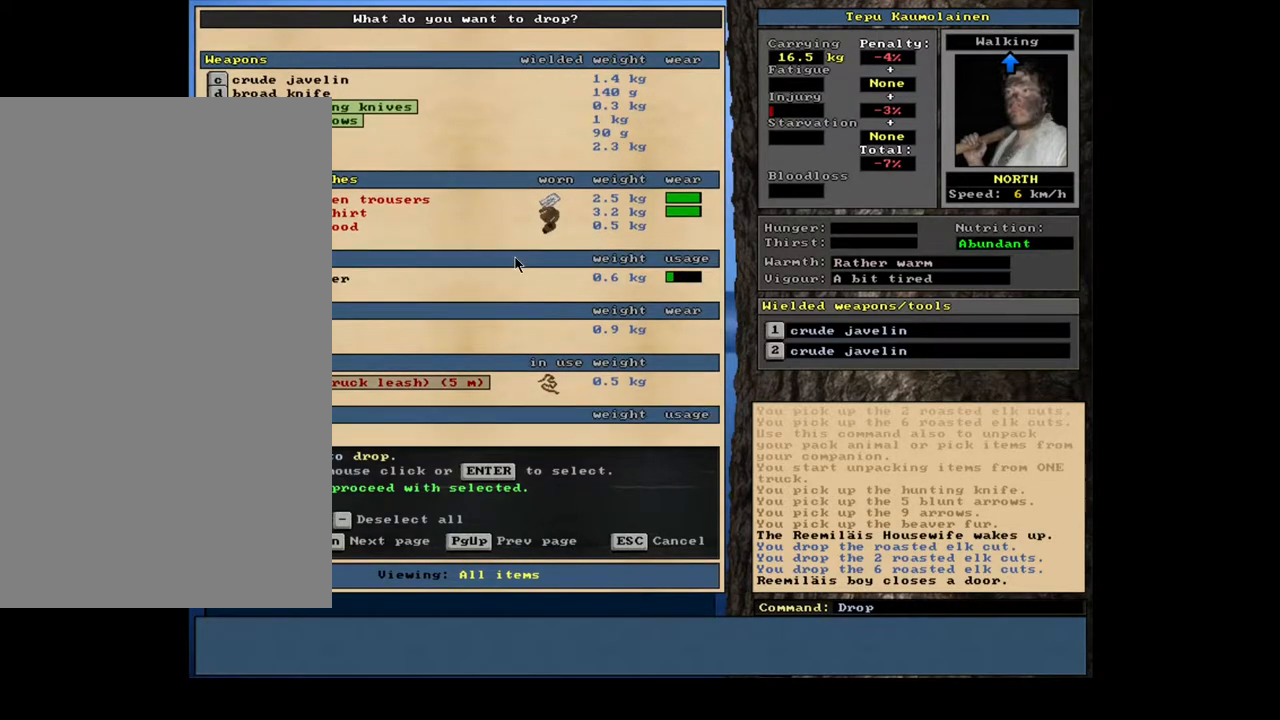
{"keys": [], "mouse": [], "events": [[500, "down", "up"]]}
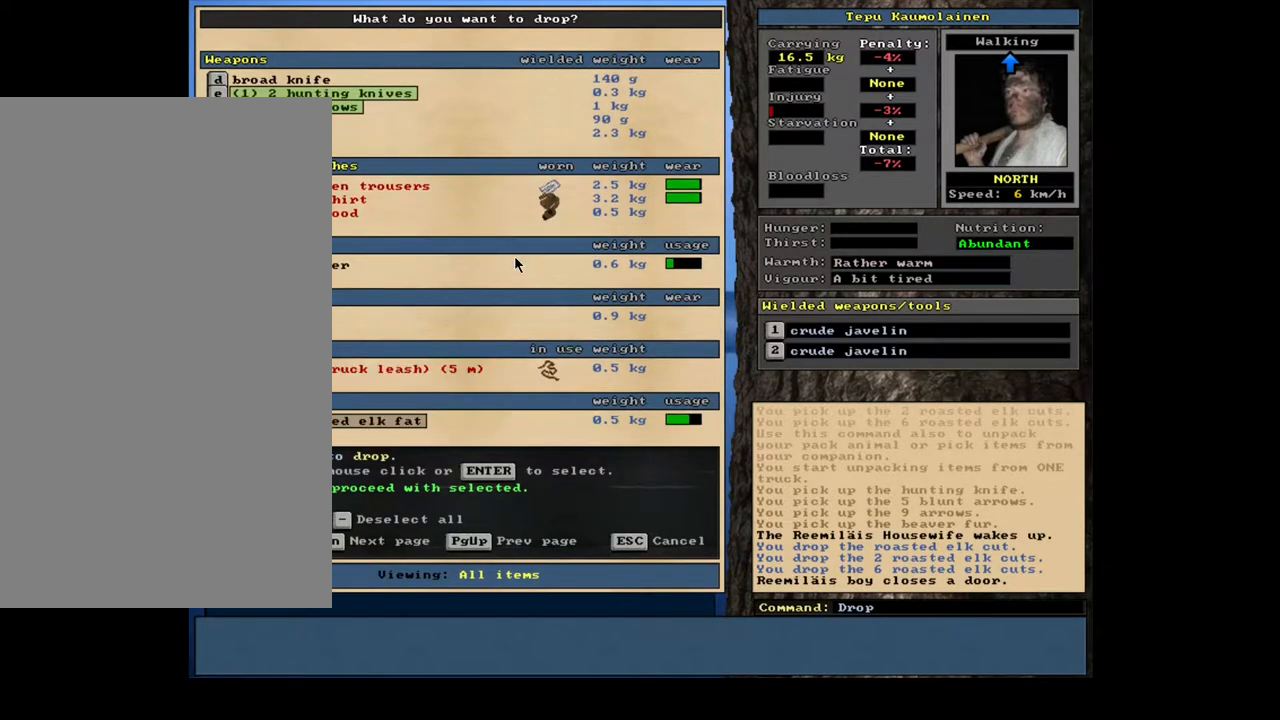
{"keys": [], "mouse": [], "events": [[167, "up", "down"], [350, "up", "up"]]}
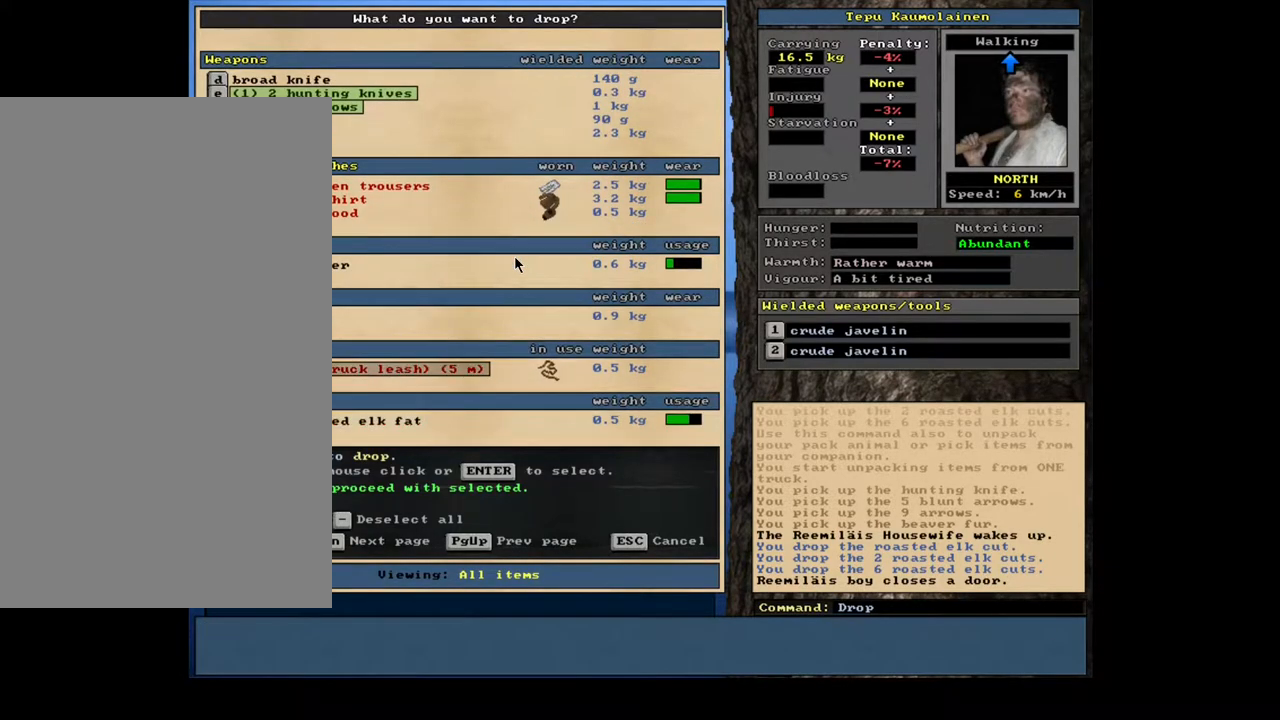
{"keys": ["down"], "mouse": [], "events": [[433, "down", "down"]]}
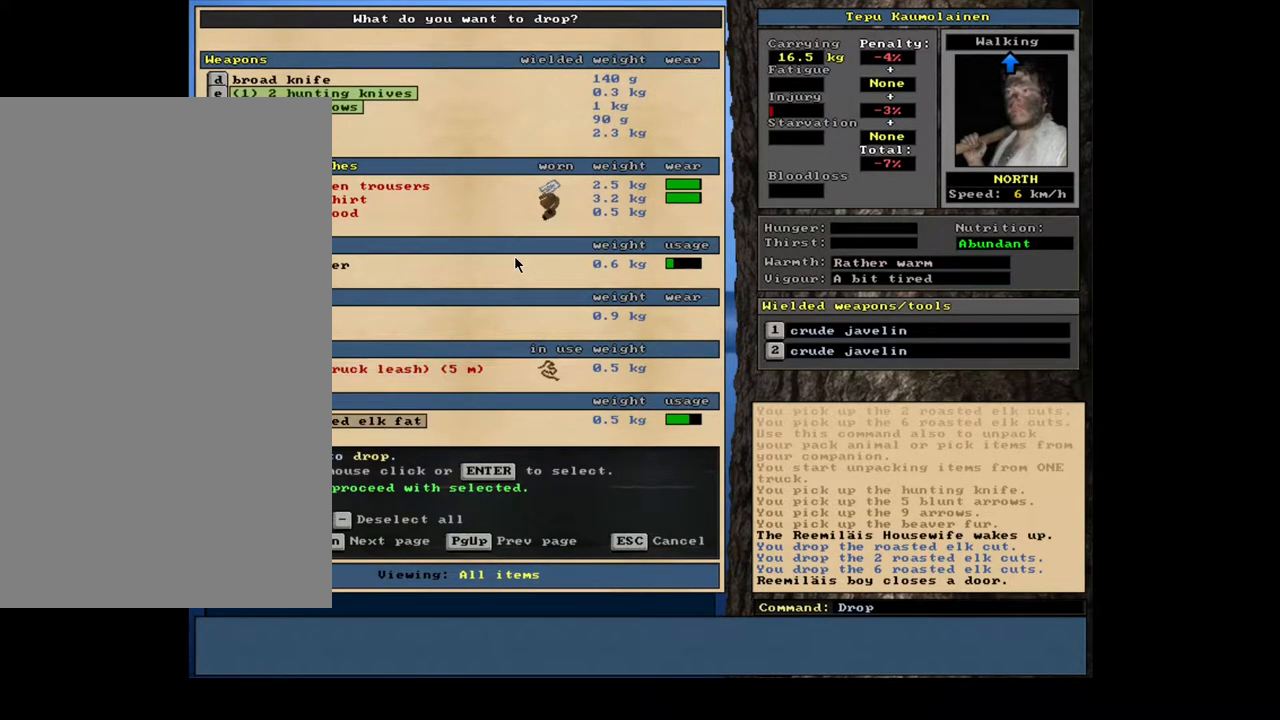
{"keys": [], "mouse": [], "events": [[83, "down", "up"], [250, "space", "down"], [383, "space", "up"]]}
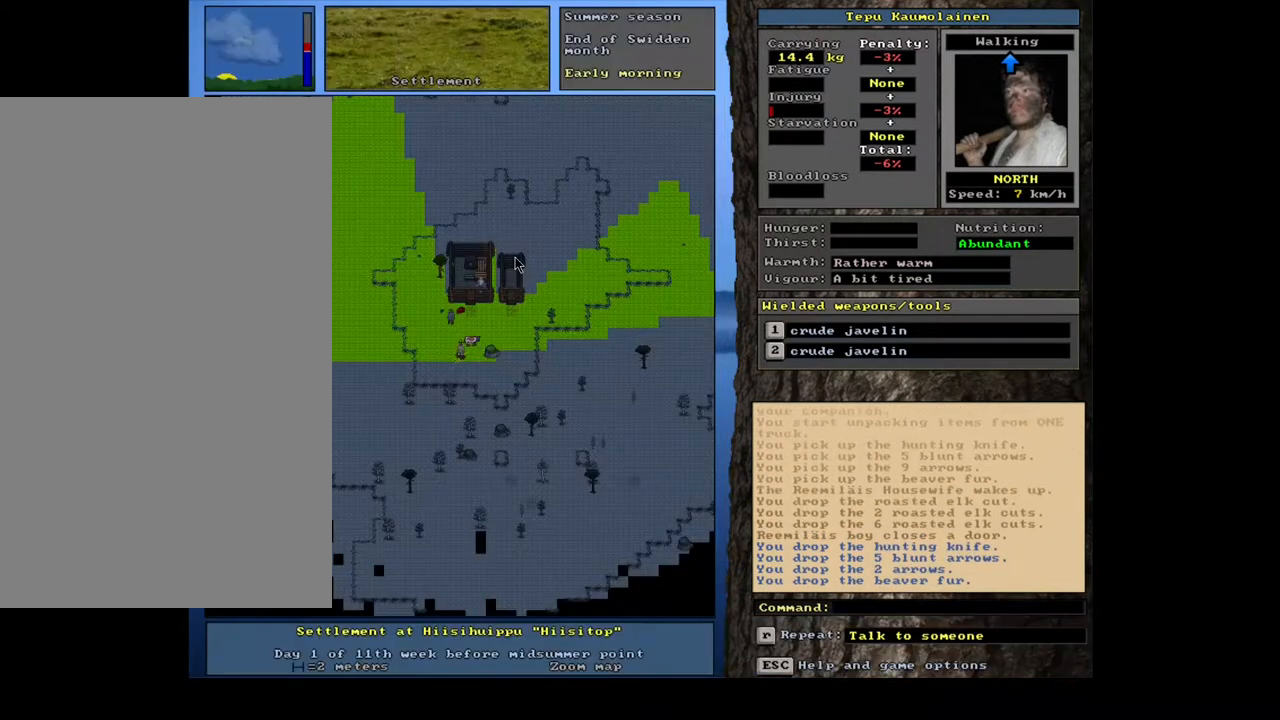
{"keys": [], "mouse": [], "events": []}
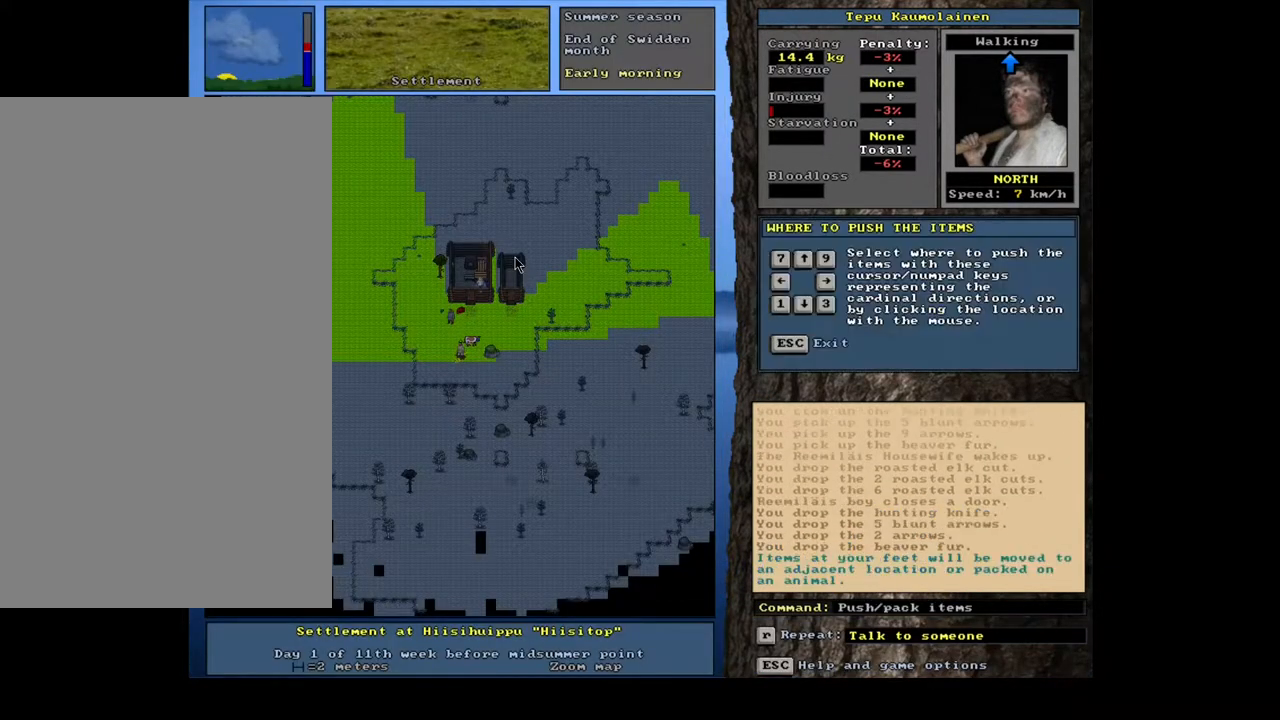
{"keys": ["num9"], "mouse": [], "events": [[483, "num9", "down"]]}
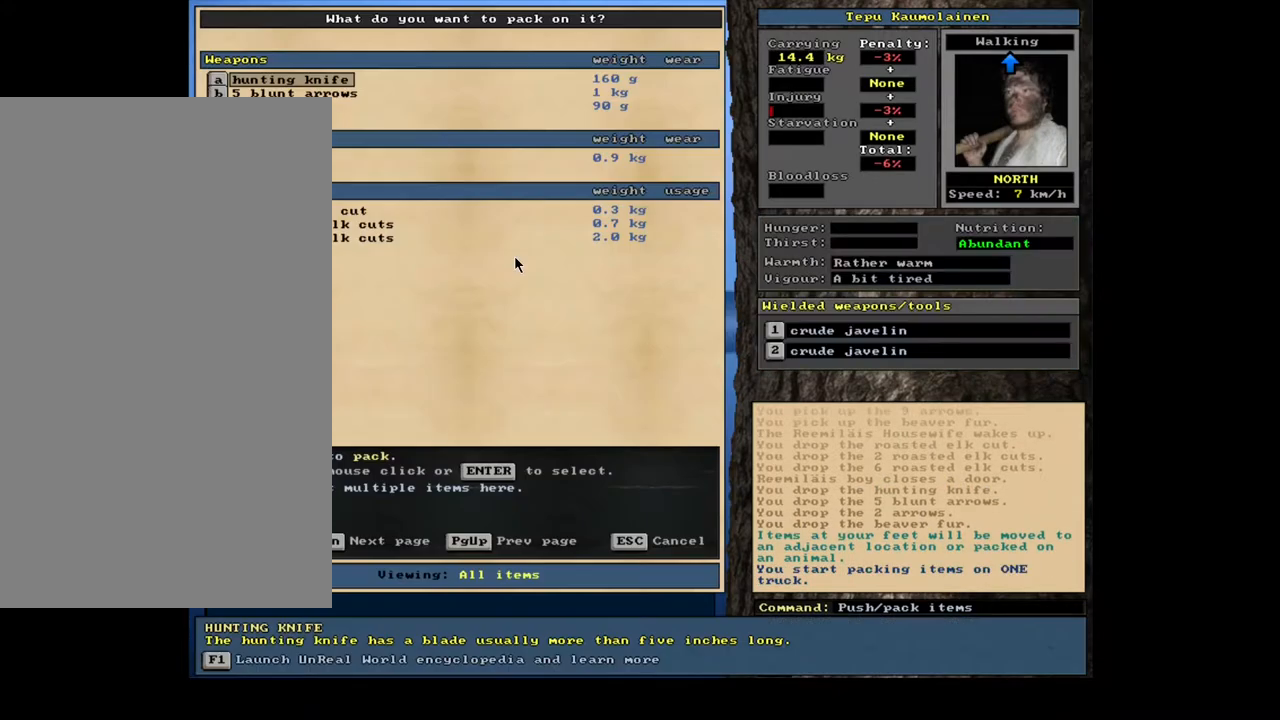
{"keys": [], "mouse": [], "events": [[83, "num9", "up"]]}
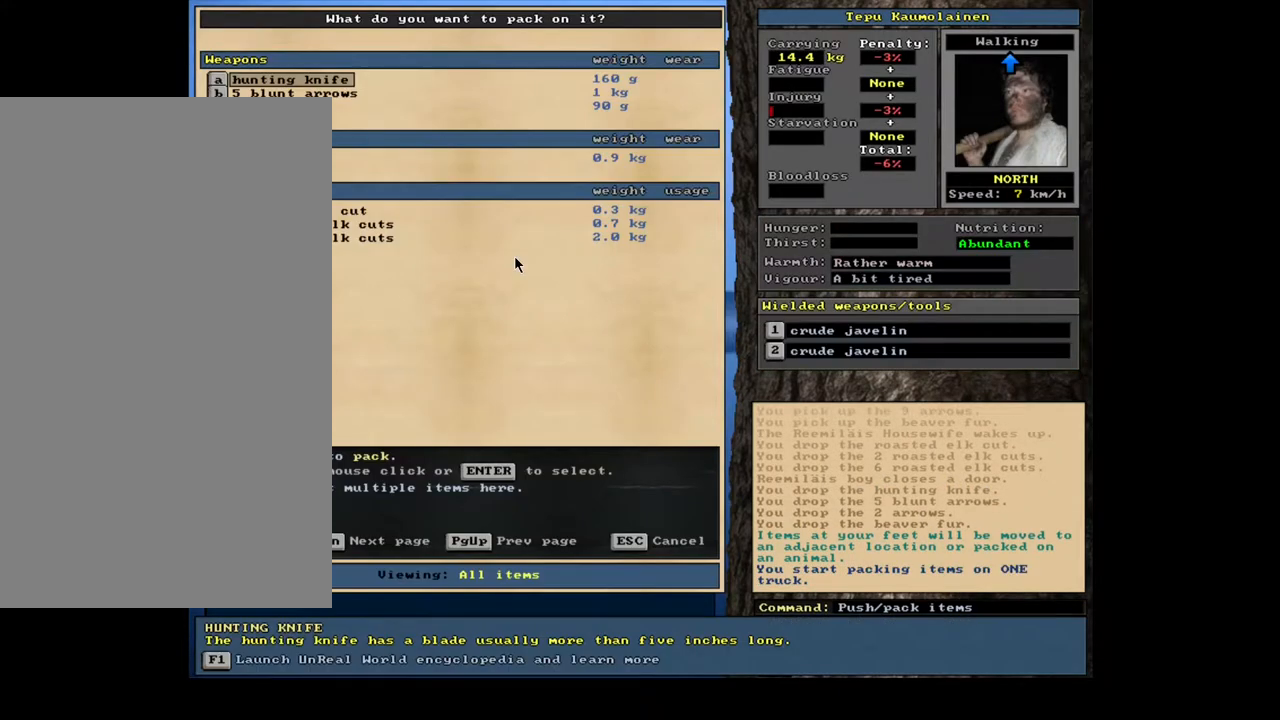
{"keys": [], "mouse": [], "events": []}
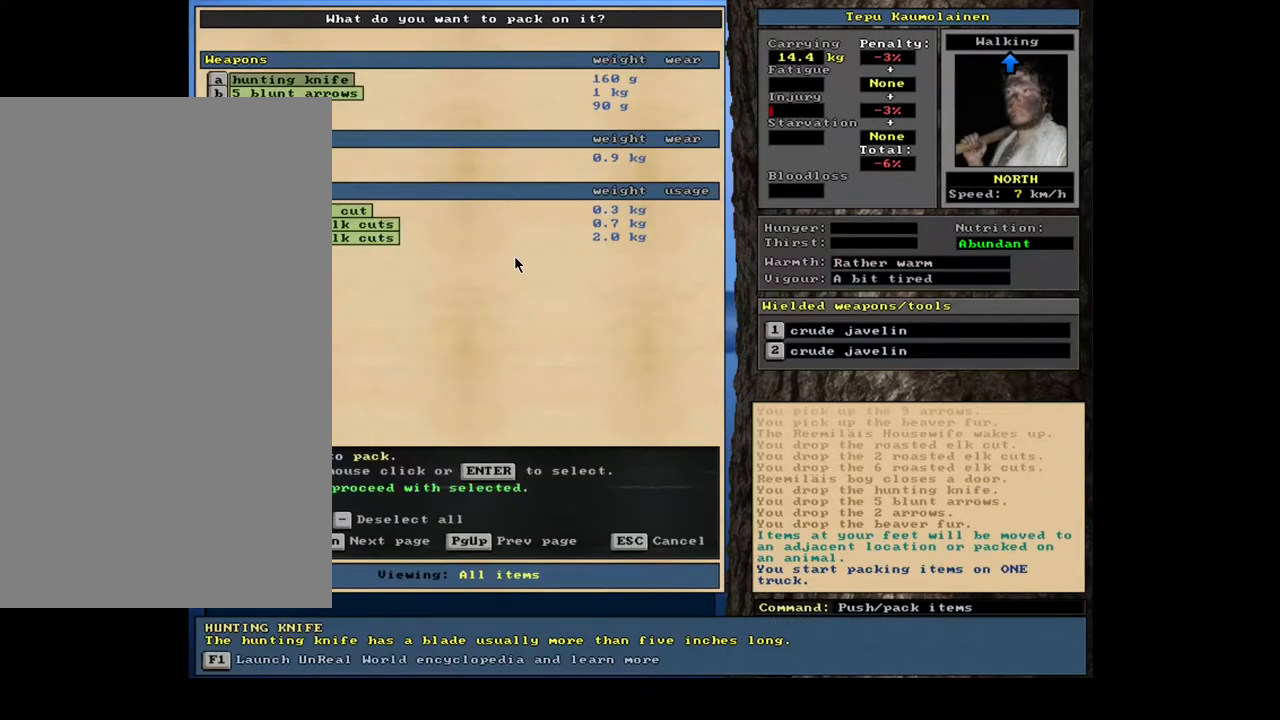
{"keys": [], "mouse": [], "events": [[150, "space", "down"], [317, "space", "up"]]}
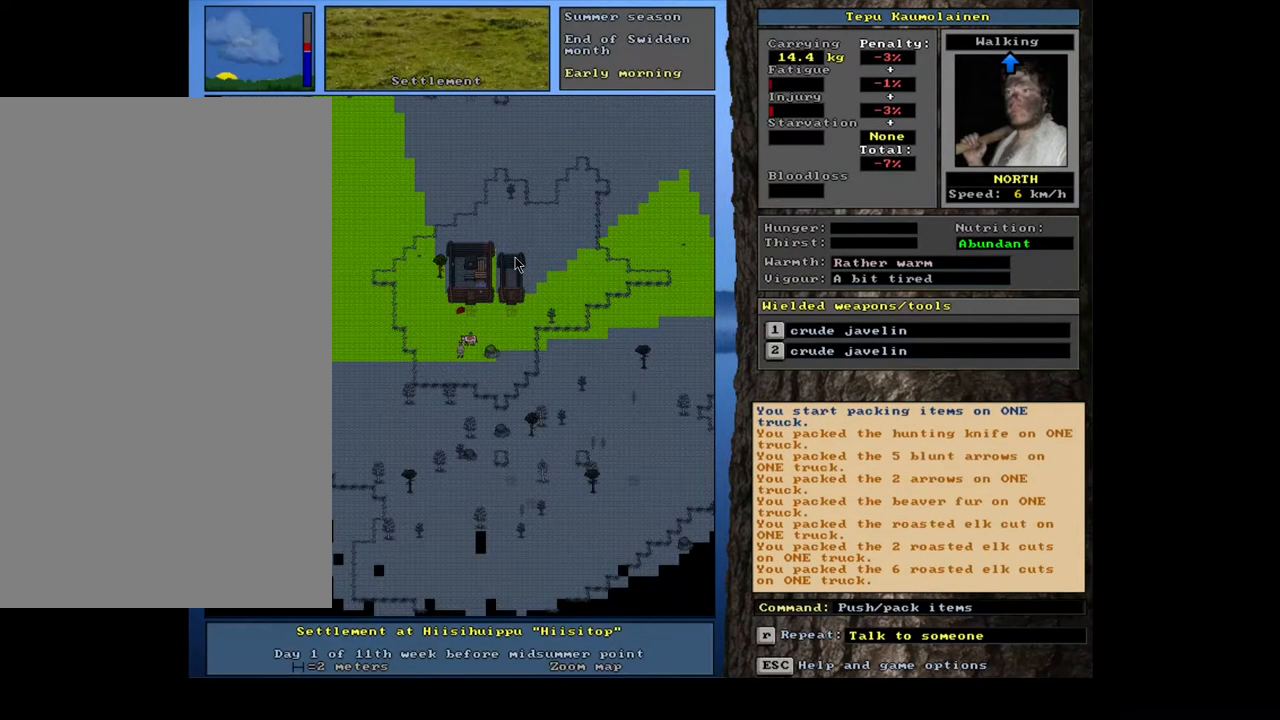
{"keys": [], "mouse": [], "events": []}
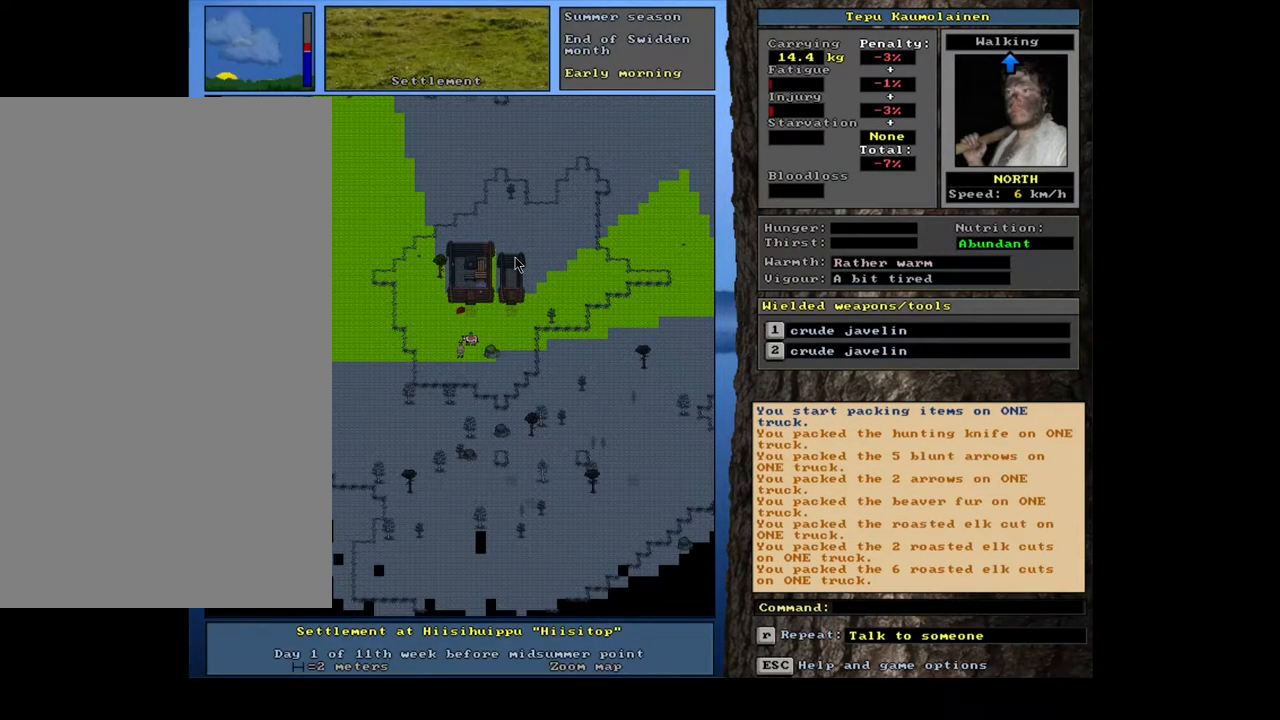
{"keys": ["down"], "mouse": [], "events": [[300, "left", "down"], [450, "down", "down"], [450, "left", "up"]]}
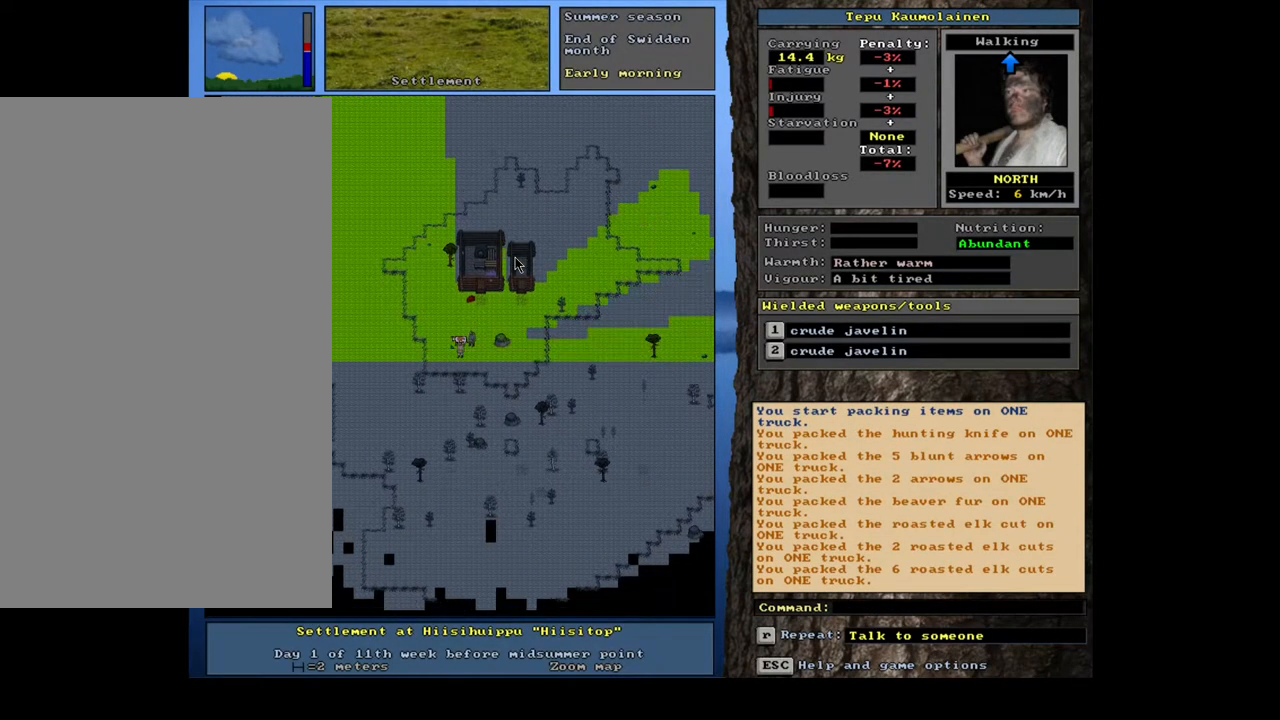
{"keys": [], "mouse": [], "events": [[67, "down", "up"]]}
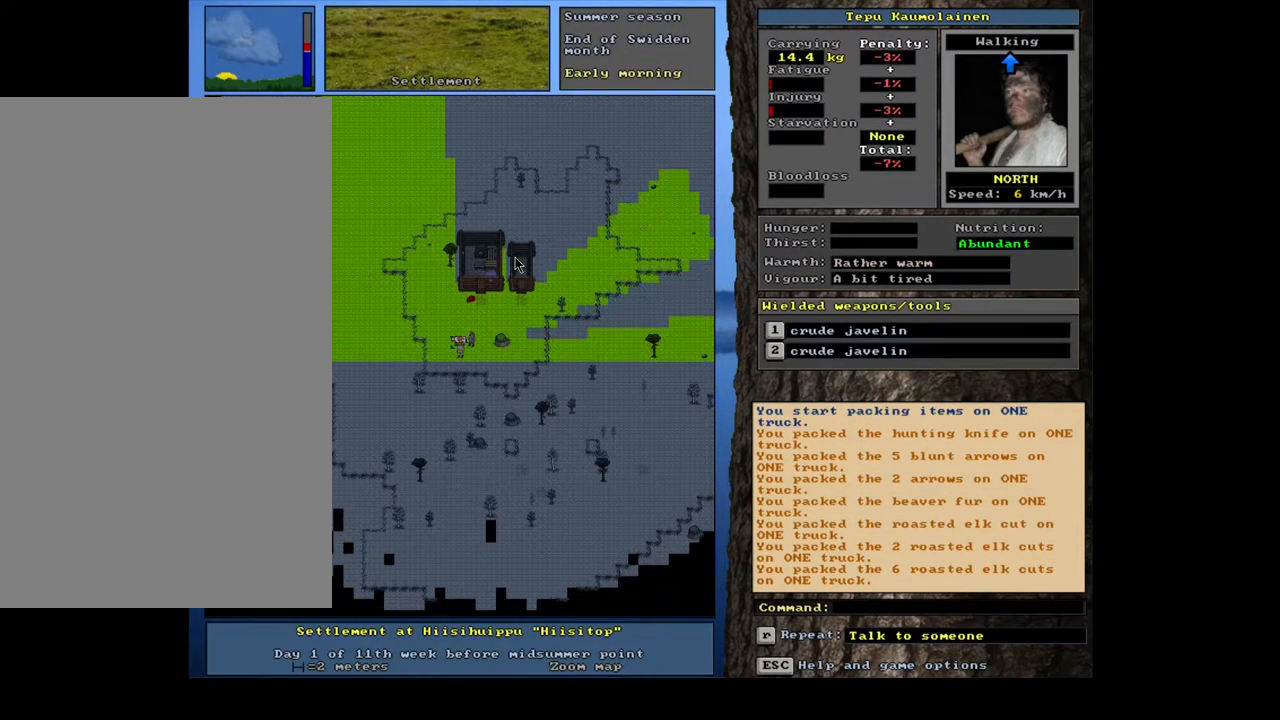
{"keys": [], "mouse": [], "events": []}
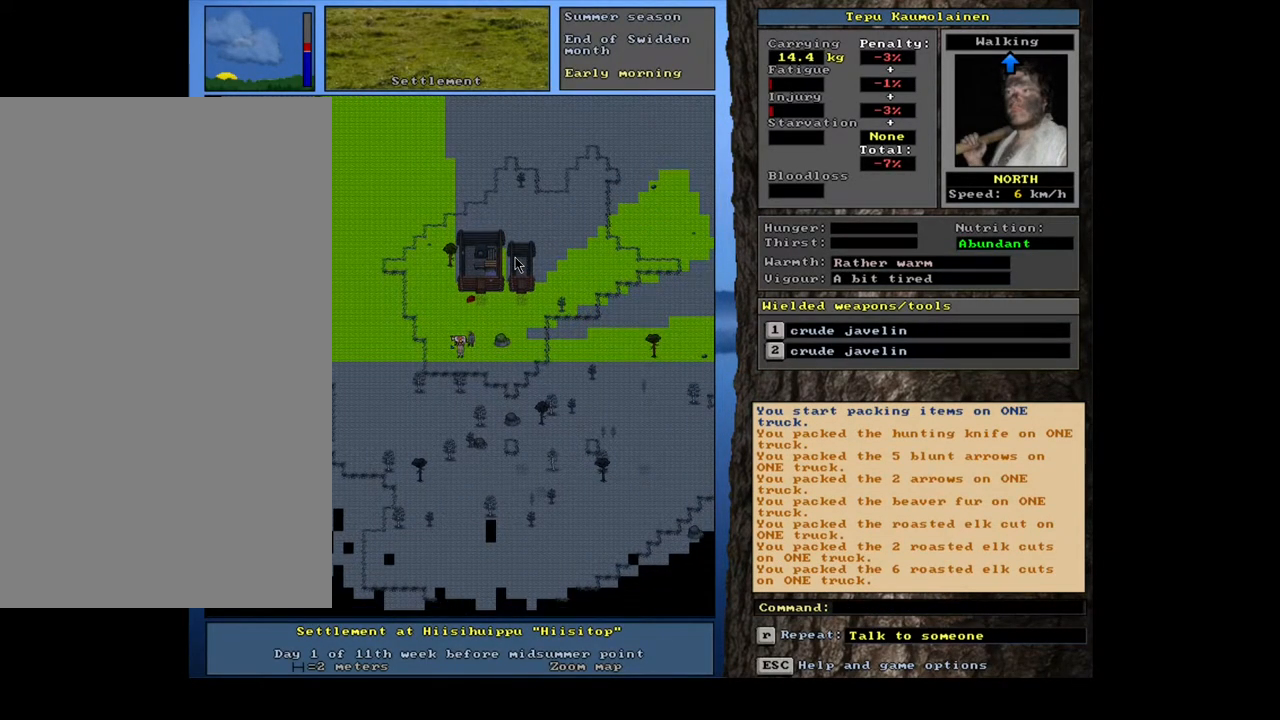
{"keys": [], "mouse": [], "events": []}
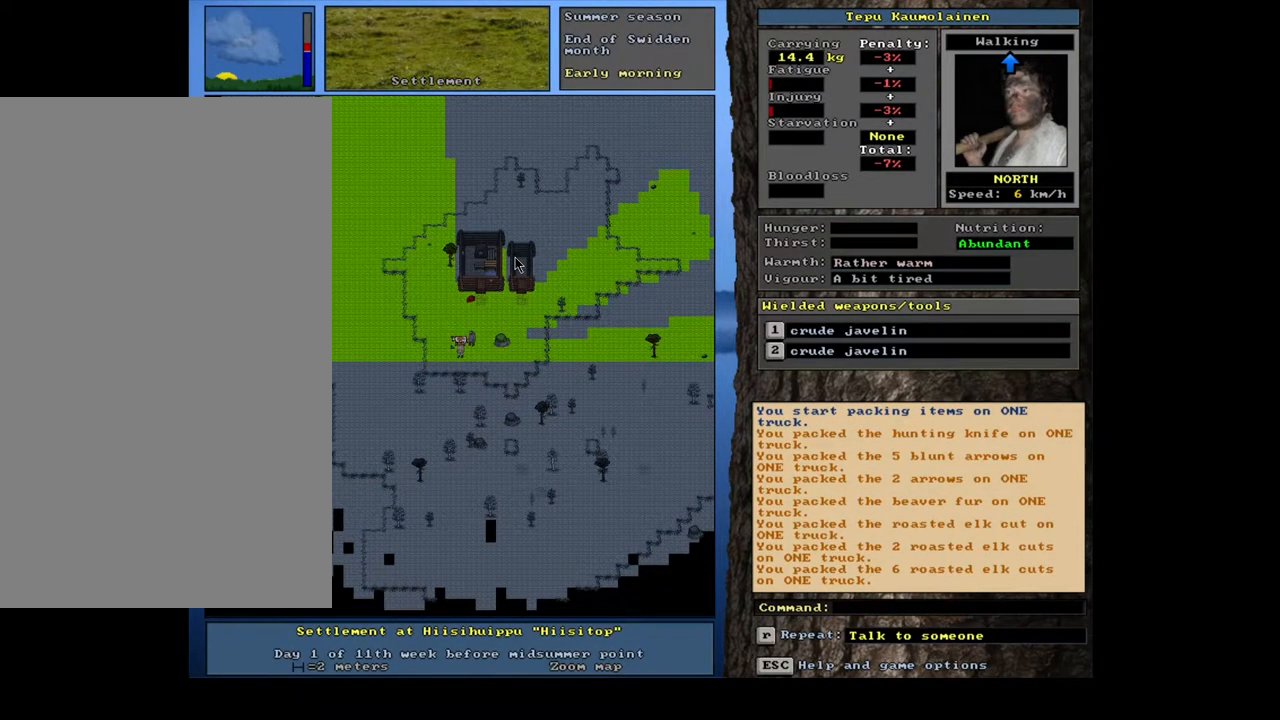
{"keys": [], "mouse": [], "events": [[50, "w", "down"], [150, "w", "up"]]}
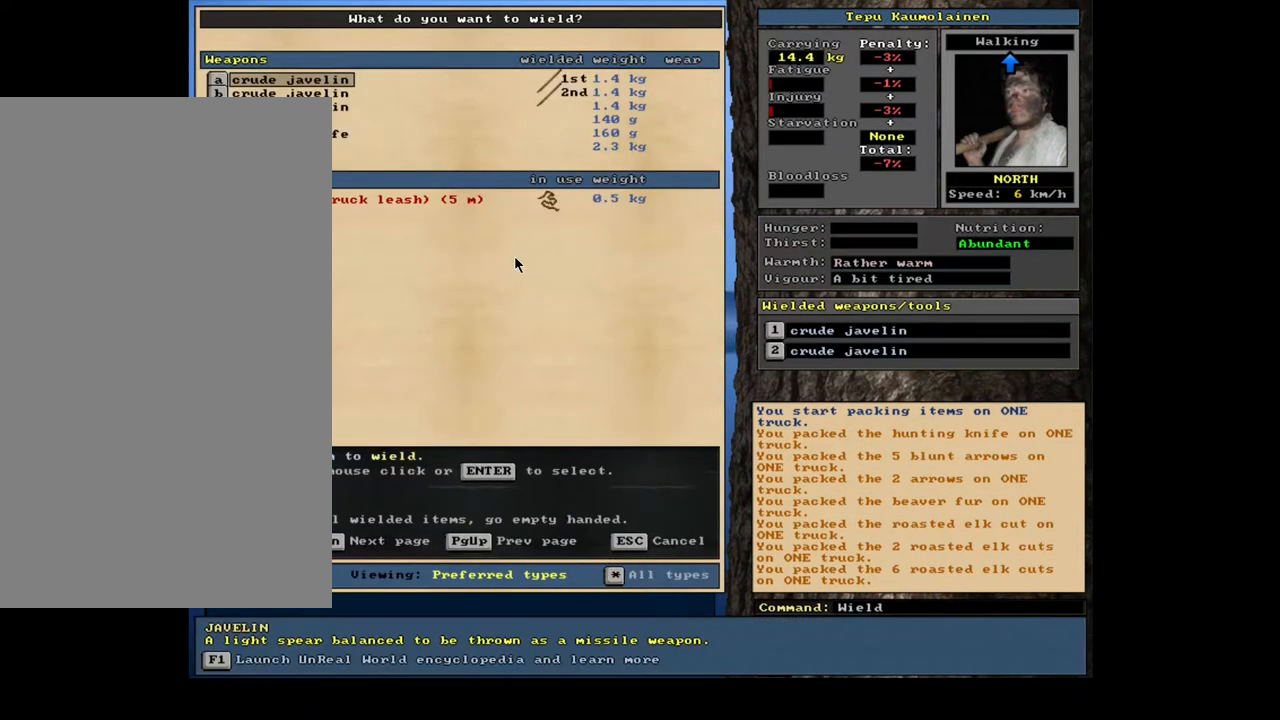
{"keys": [], "mouse": [], "events": [[367, "down", "down"], [417, "down", "up"]]}
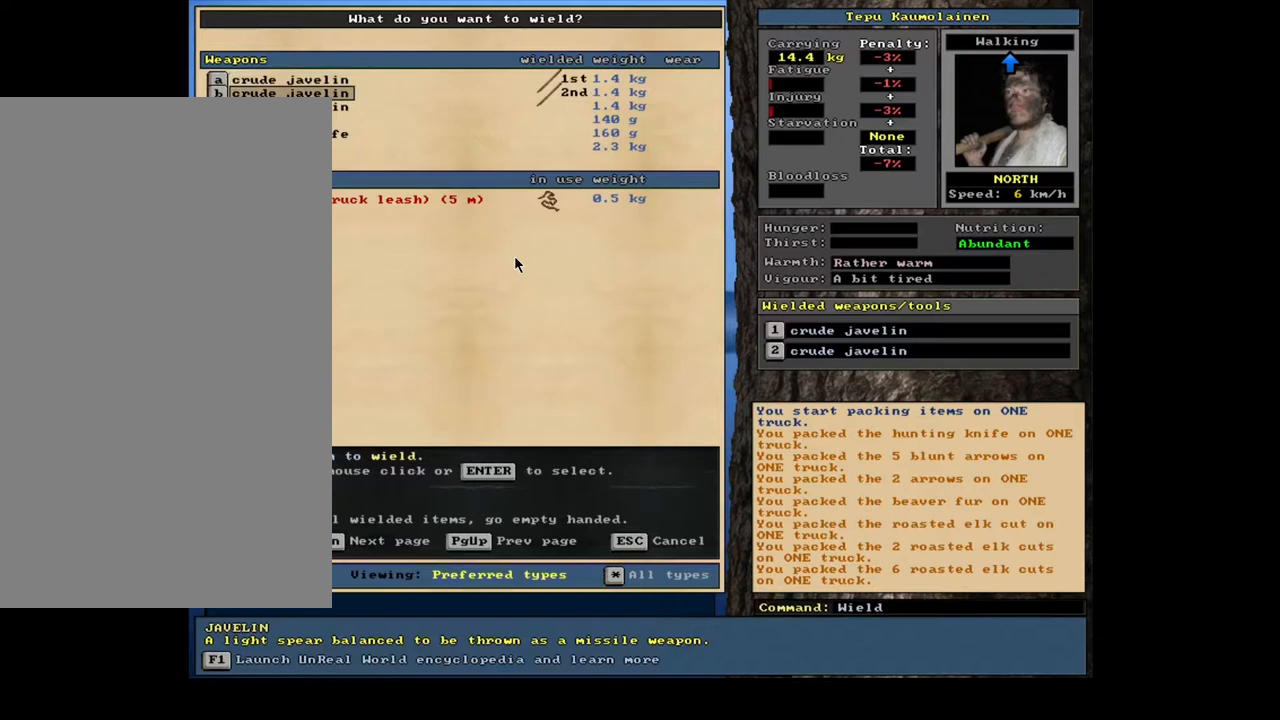
{"keys": [], "mouse": [], "events": [[17, "down", "down"], [83, "down", "up"], [200, "down", "down"], [283, "down", "up"]]}
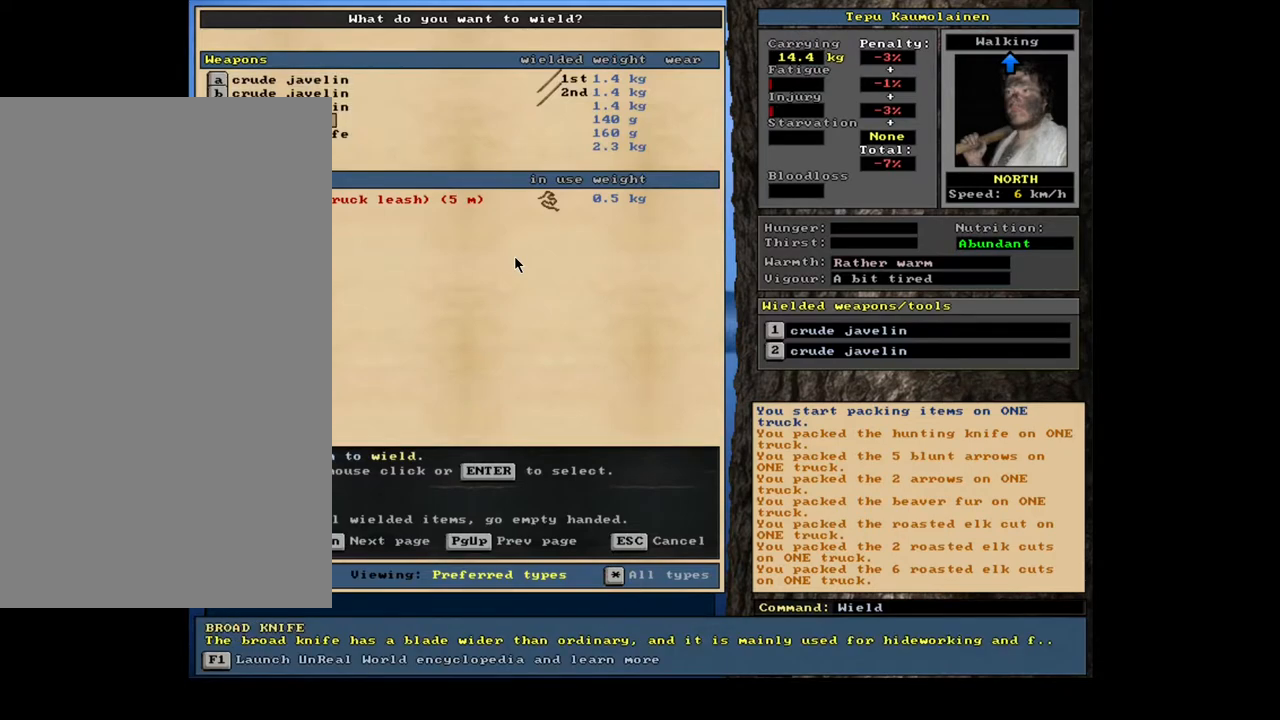
{"keys": [], "mouse": [], "events": [[133, "down", "down"], [200, "down", "up"], [300, "down", "down"], [400, "down", "up"]]}
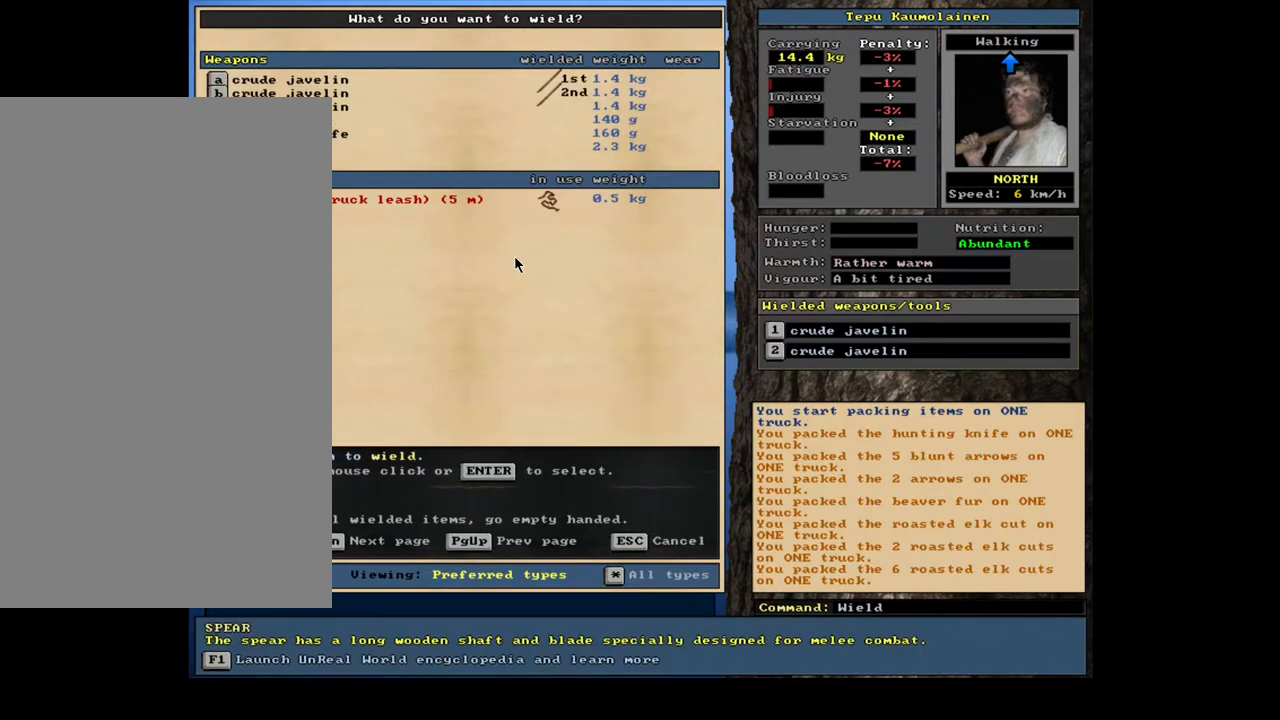
{"keys": [], "mouse": [], "events": [[233, "escape", "down"], [333, "escape", "up"]]}
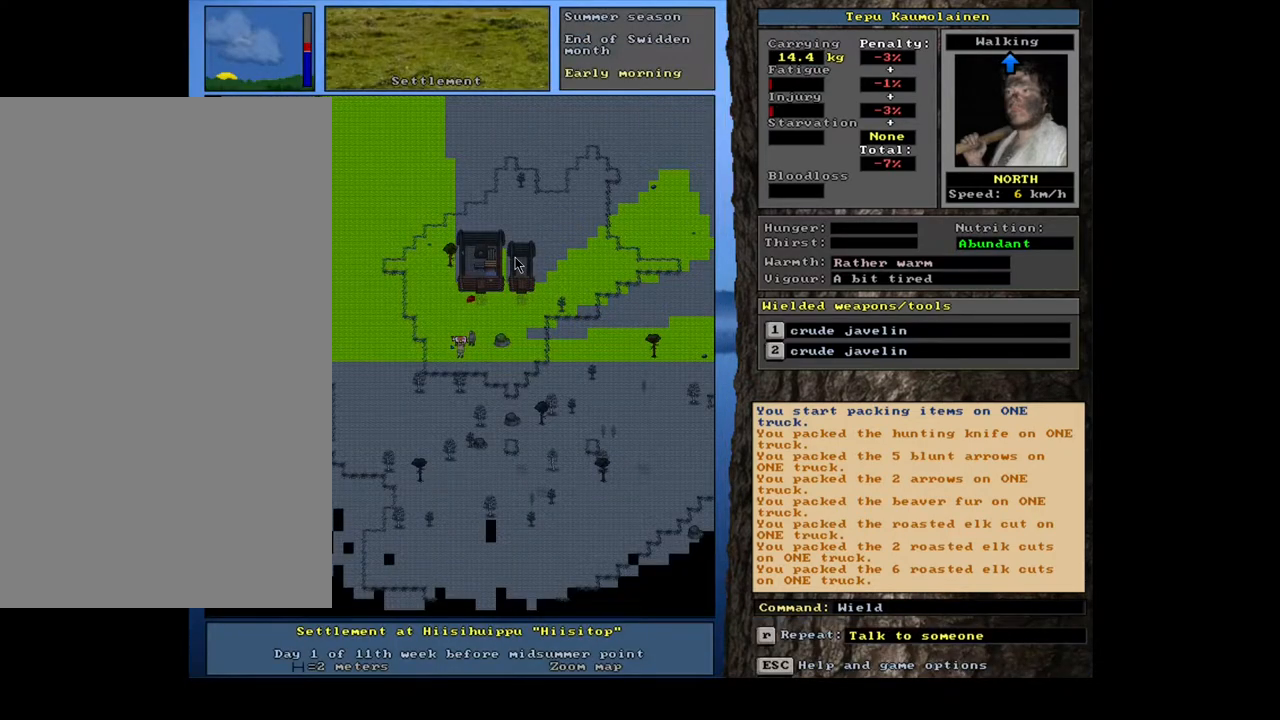
{"keys": [], "mouse": [], "events": []}
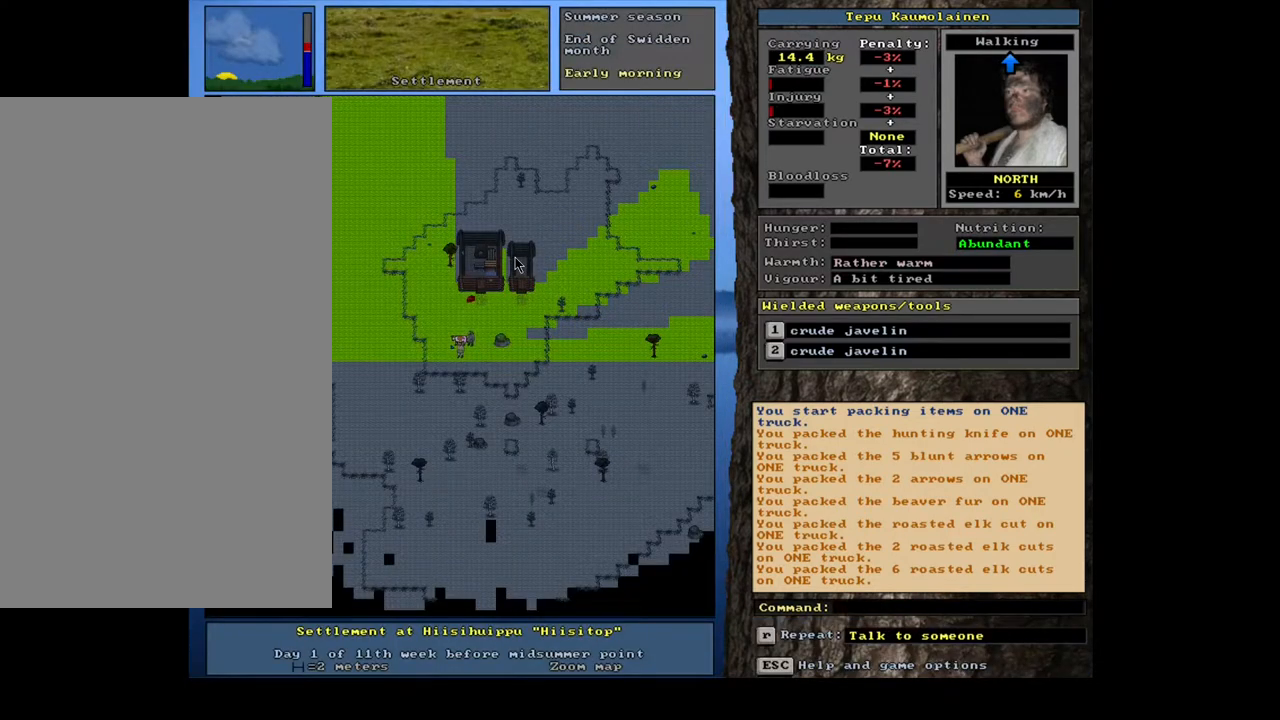
{"keys": ["num3"], "mouse": [], "events": [[367, "num3", "down"]]}
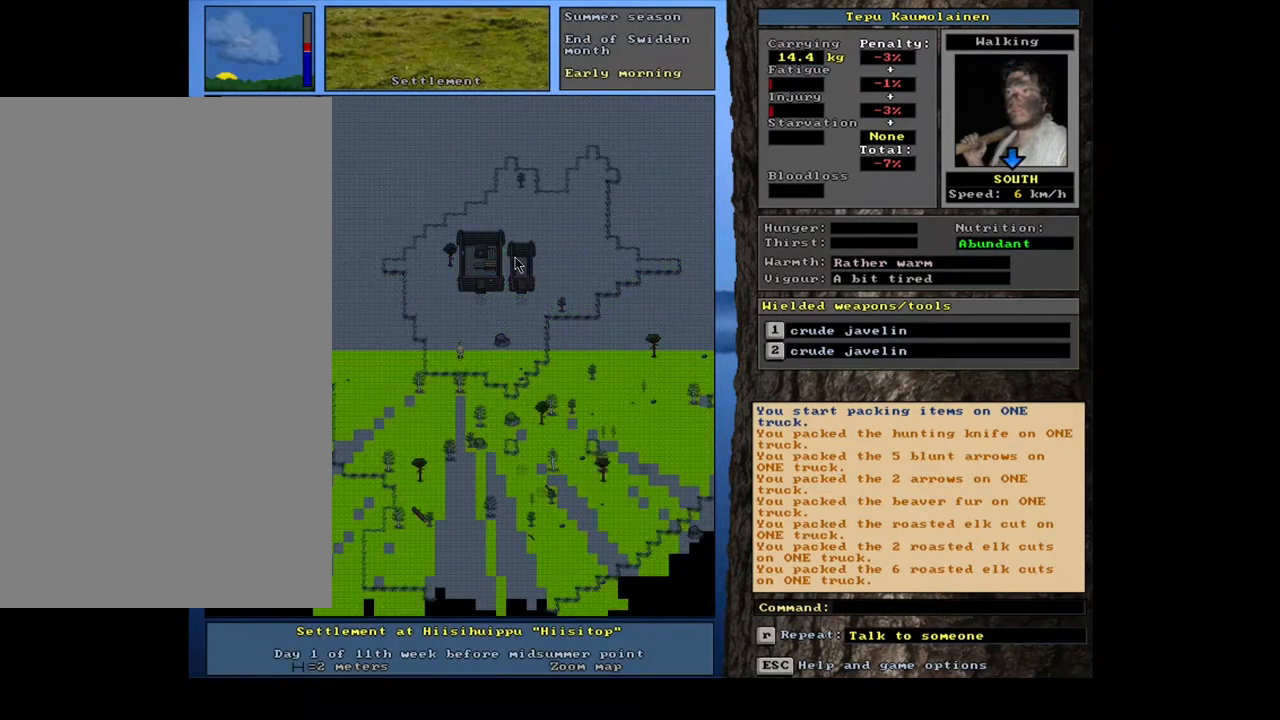
{"keys": [], "mouse": [], "events": [[17, "num3", "up"]]}
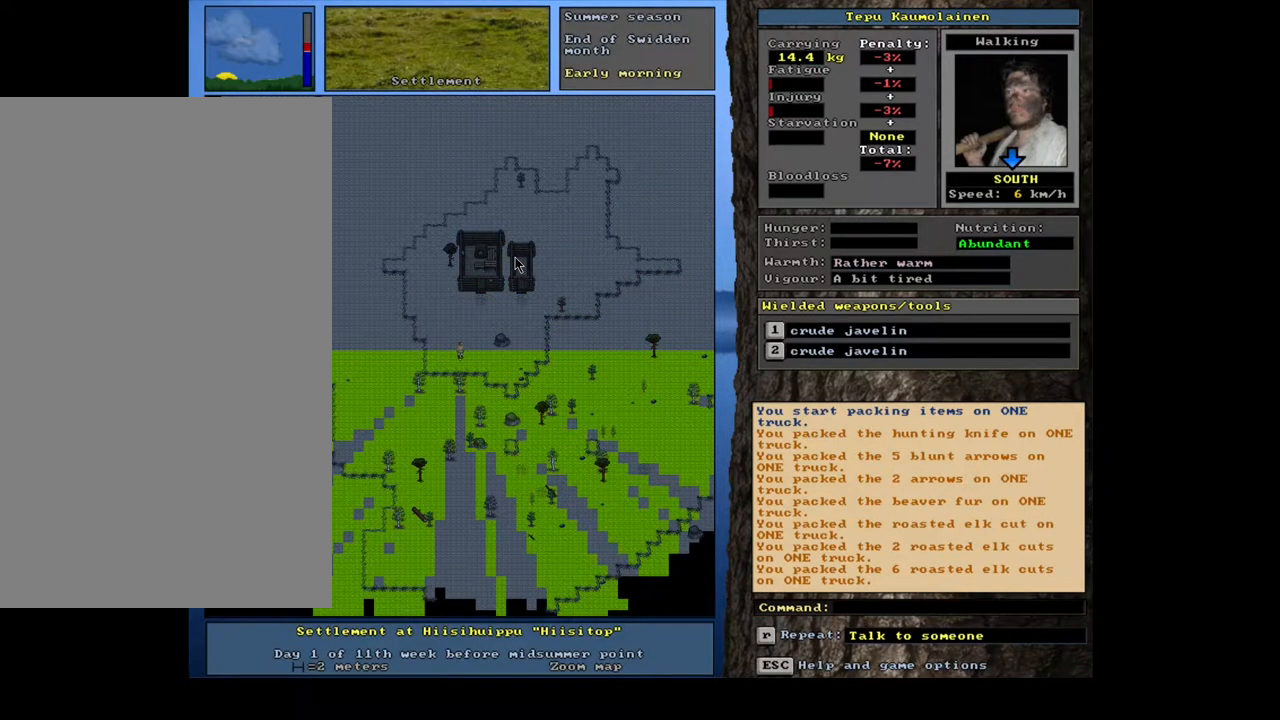
{"keys": [], "mouse": [], "events": [[167, "num3", "down"], [283, "num3", "up"]]}
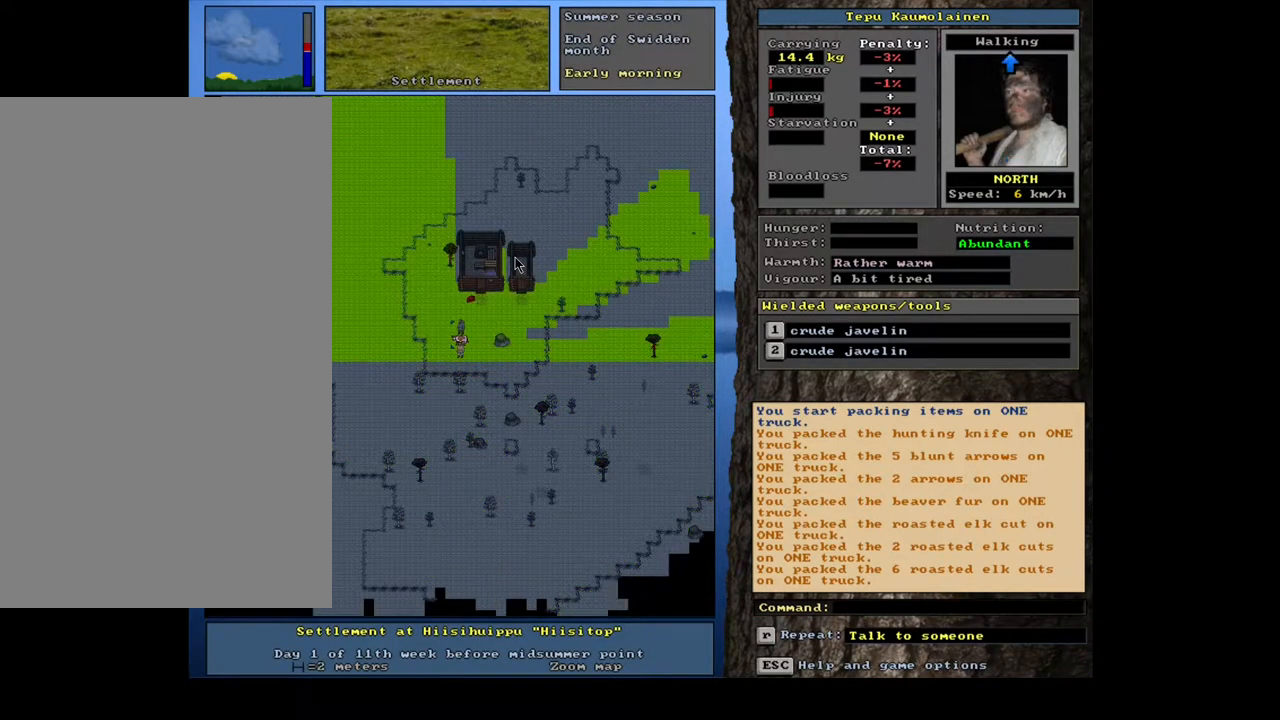
{"keys": [], "mouse": [], "events": [[283, "num9", "down"], [367, "num8", "down"], [433, "num9", "up"], [467, "num8", "up"]]}
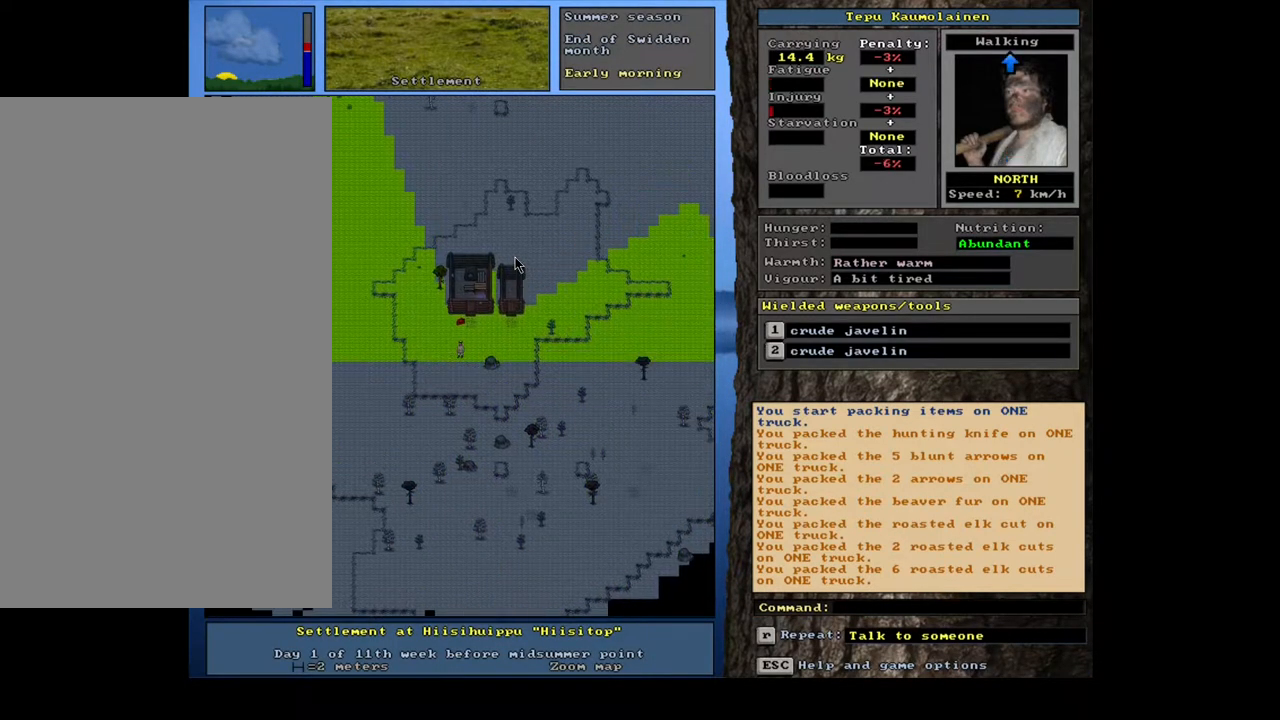
{"keys": ["num8"], "mouse": [], "events": [[100, "num7", "down"], [250, "num7", "up"], [317, "num7", "down"], [417, "num7", "up"], [500, "num8", "down"]]}
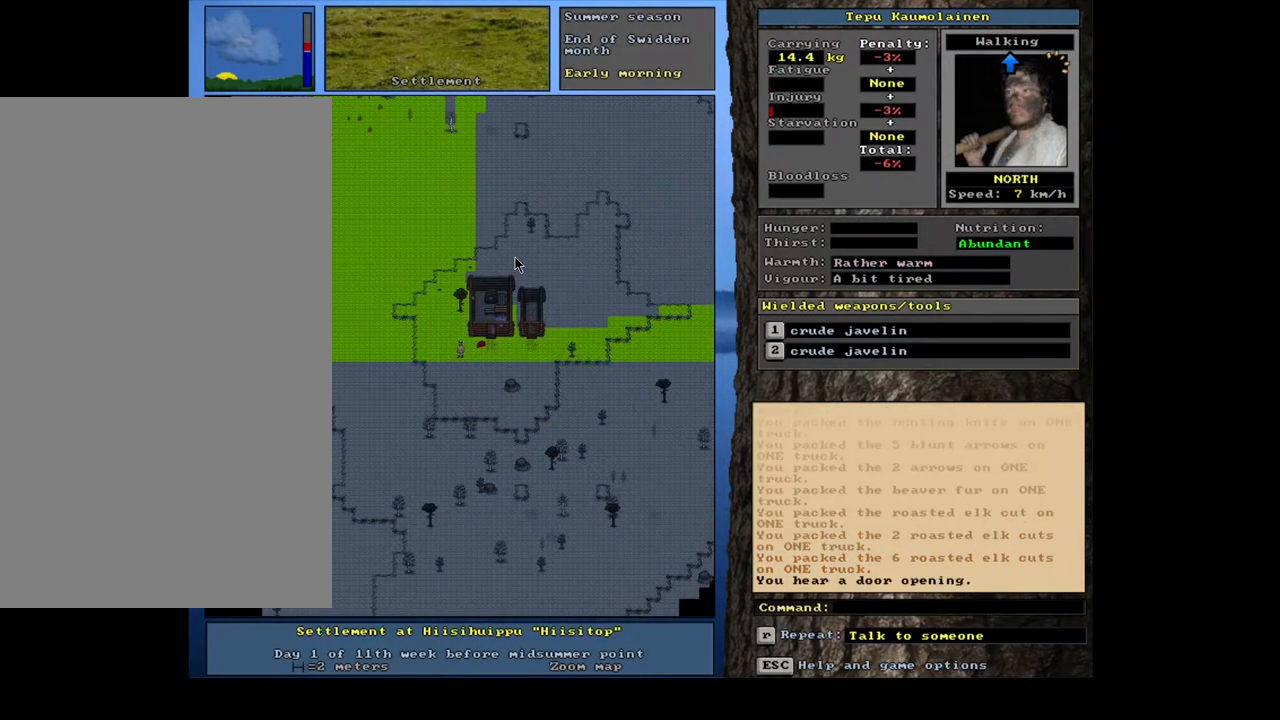
{"keys": ["num8"], "mouse": [], "events": [[33, "num7", "down"], [83, "num8", "up"], [133, "num7", "up"], [467, "num8", "down"]]}
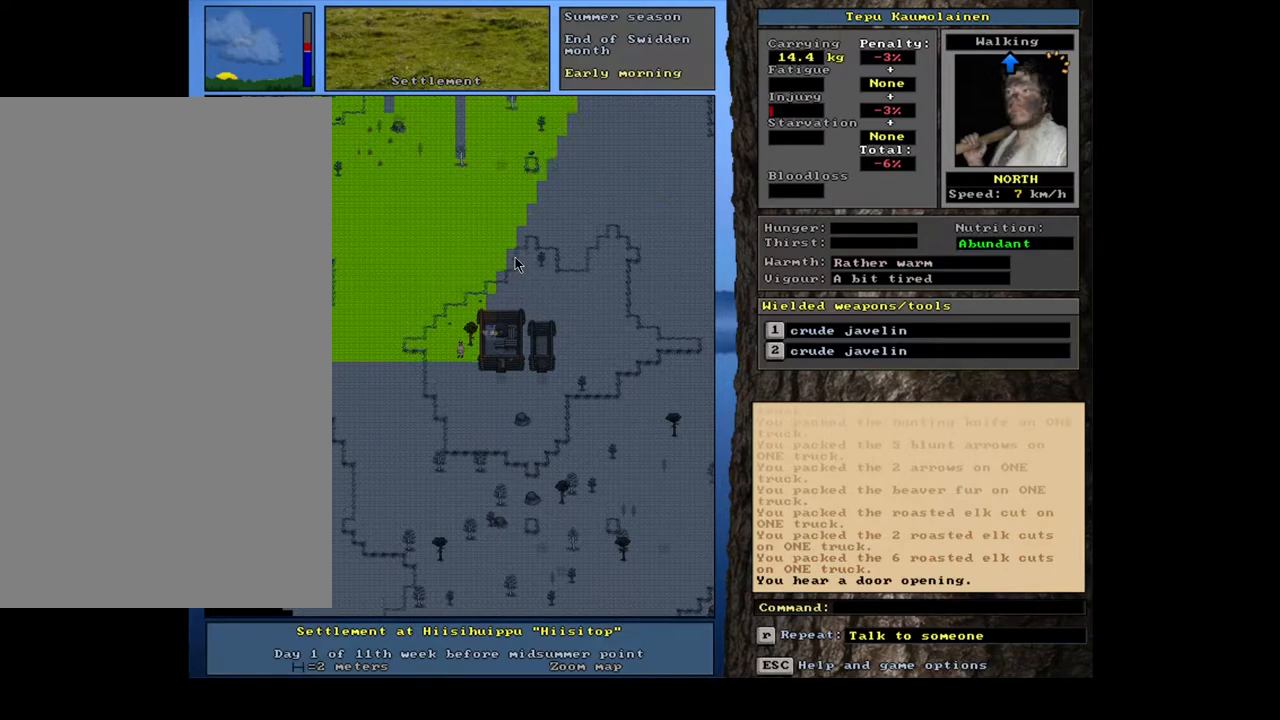
{"keys": ["num8"], "mouse": [], "events": [[17, "num7", "down"], [150, "num7", "up"], [167, "num8", "up"], [250, "num8", "down"], [400, "num8", "up"], [417, "num8", "down"]]}
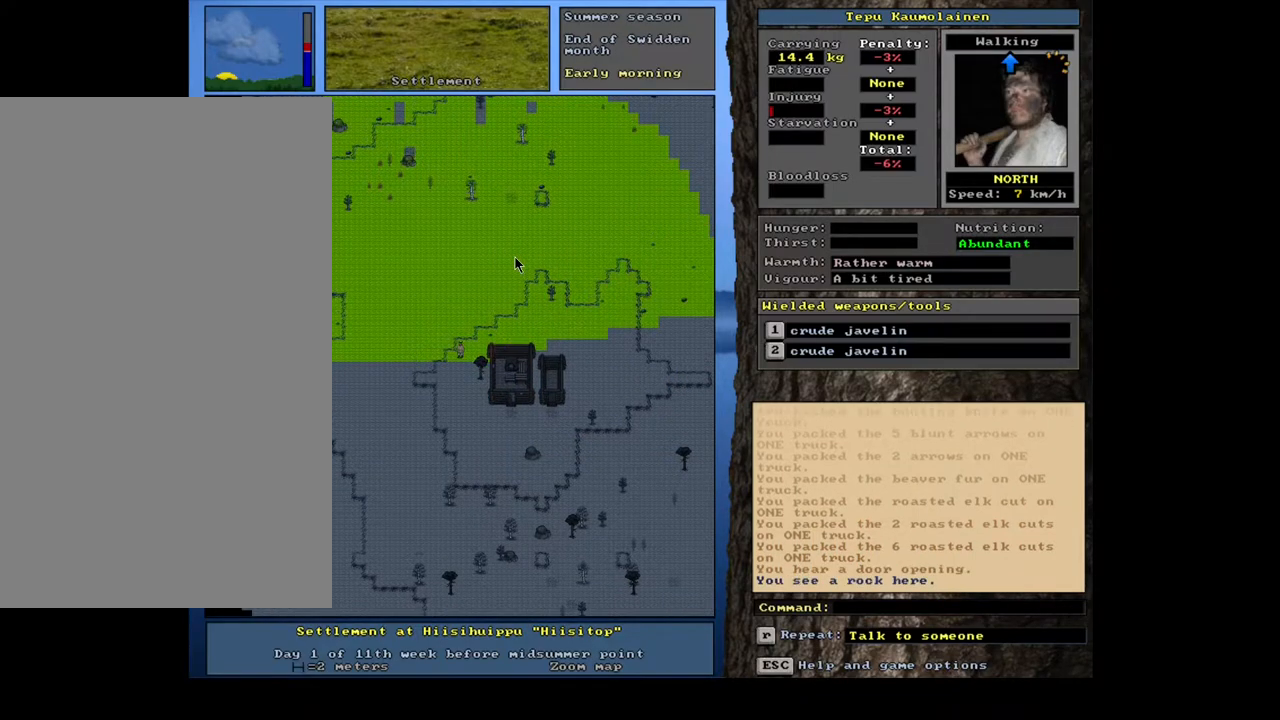
{"keys": ["num8"], "mouse": [], "events": []}
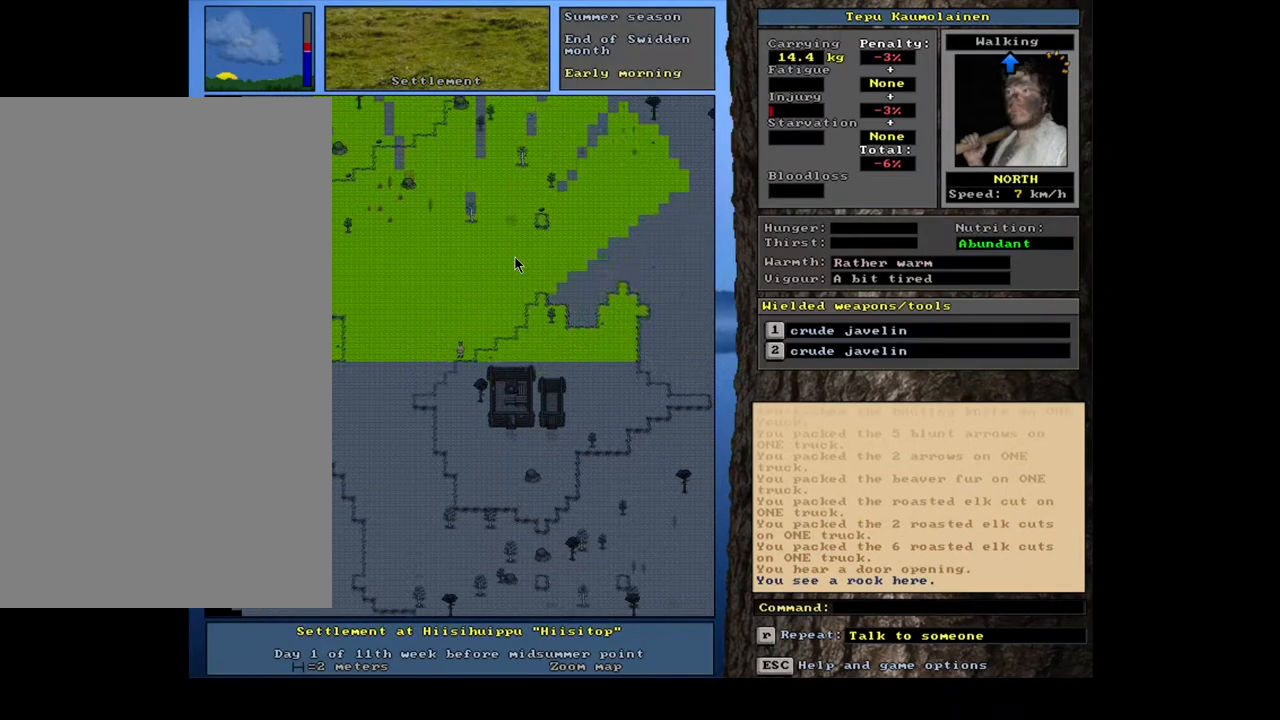
{"keys": ["num8"], "mouse": [], "events": []}